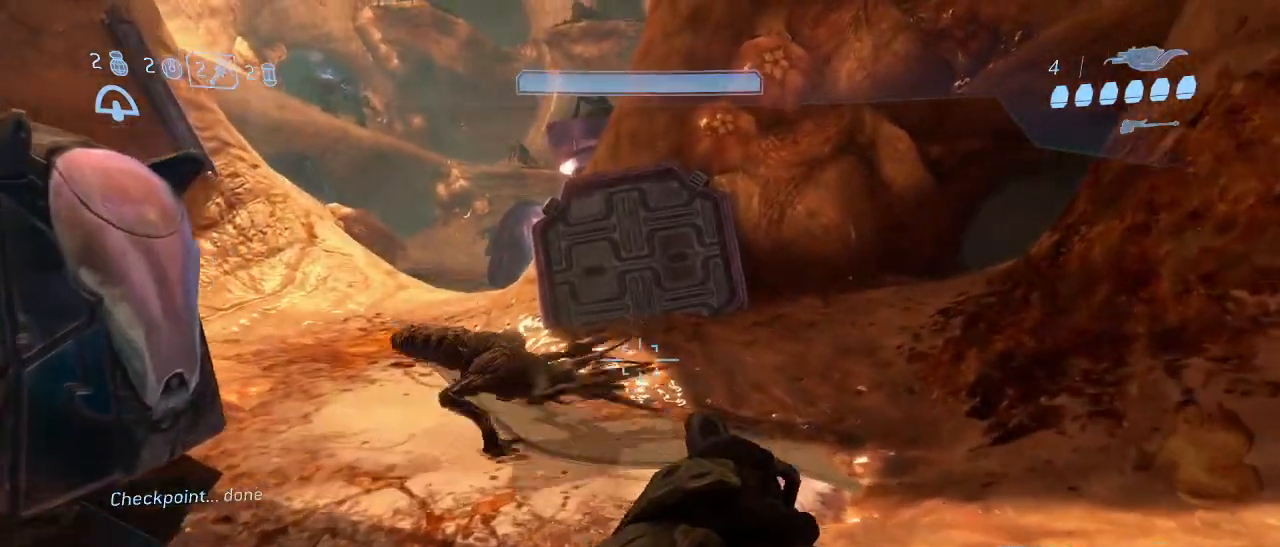
Gameplay with keyboard and mouse; each line is a JSON object with the keys and mouse buttons held at the frame after it. "events" lists presses ("down") and releases ("up") of "1", "2", "3", "4", "5", "a", "alt", "c", "d", "e", "f", "g", "q", "r", "s", "shift", "space", "t", "tab", "v", "w", "x", "z", "mouse_left" and "mouse_right" between this image and that frame as [ms after this image, input, new state], when the widget could be followed in between. "mouse_left", "mouse_right" = the "left", "right" buttons of the "mouse" list. No other keys are recorded. Not read: mouse_move other_keys.
{"keys": ["w"], "mouse": [], "events": []}
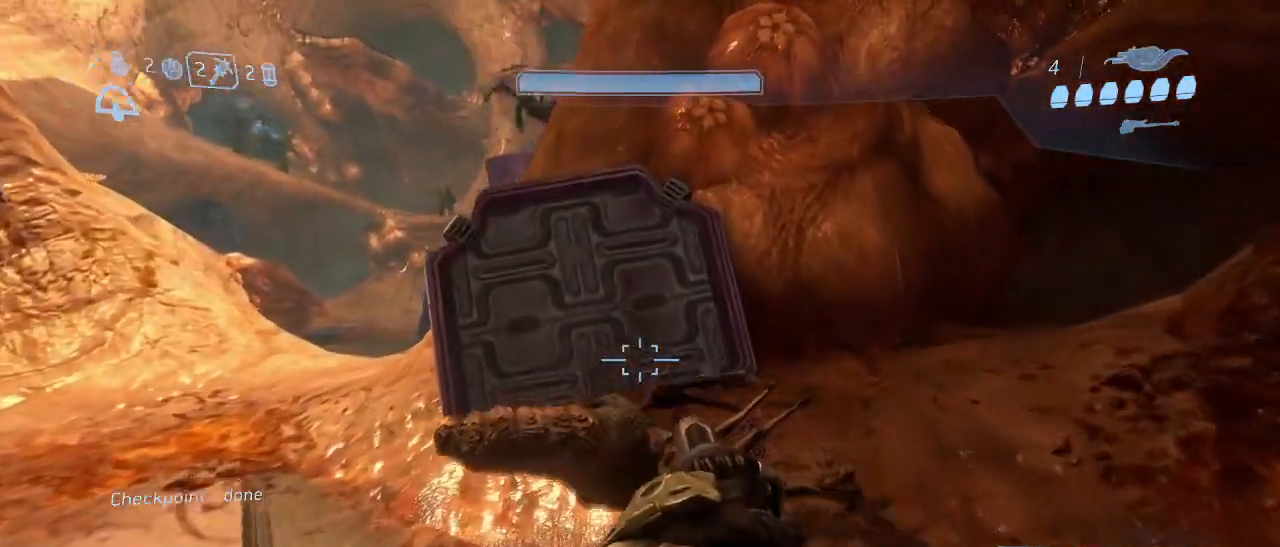
{"keys": ["w"], "mouse": [], "events": [[34, "w", "up"], [284, "w", "down"]]}
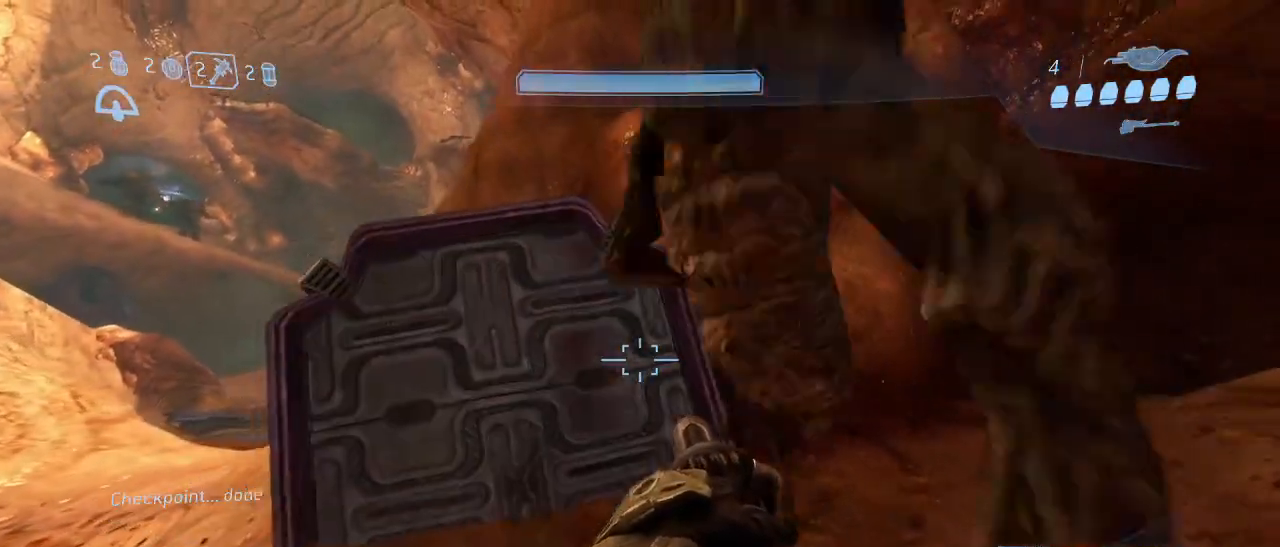
{"keys": ["shift"], "mouse": [], "events": [[234, "space", "down"], [334, "space", "up"], [334, "w", "up"], [467, "shift", "down"]]}
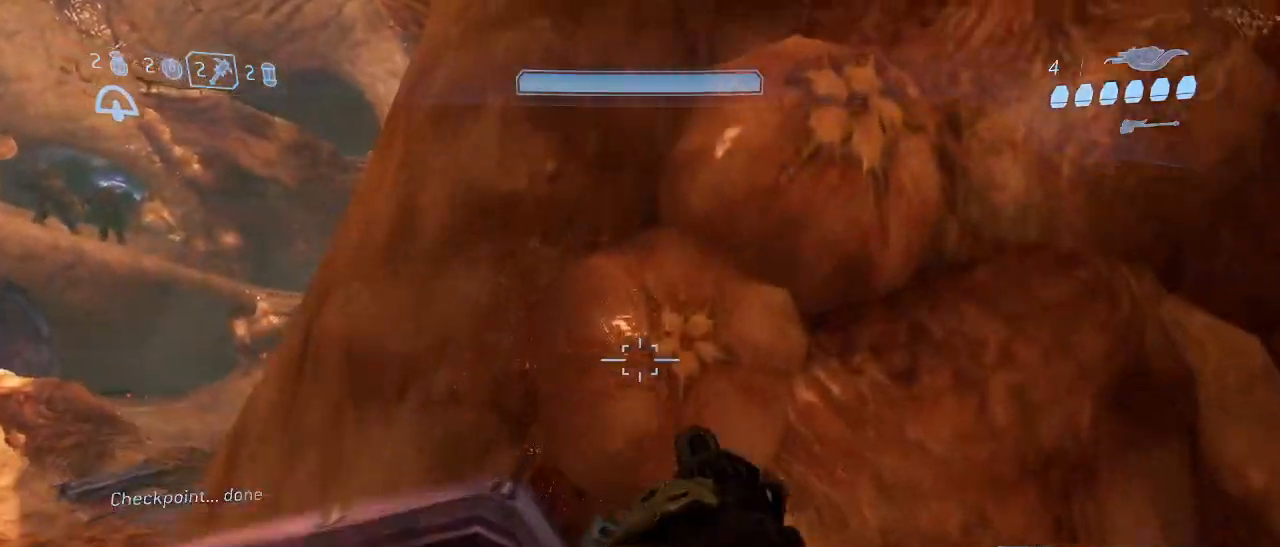
{"keys": [], "mouse": [], "events": [[117, "w", "down"], [350, "shift", "up"], [350, "w", "up"]]}
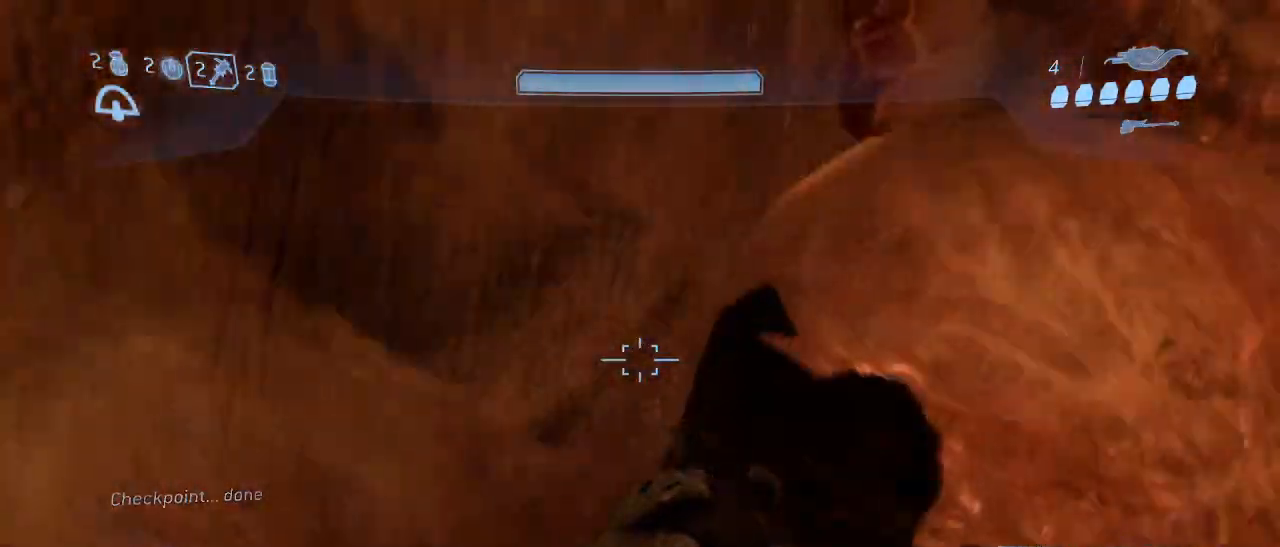
{"keys": ["s"], "mouse": [], "events": [[84, "s", "down"], [267, "space", "down"], [417, "space", "up"]]}
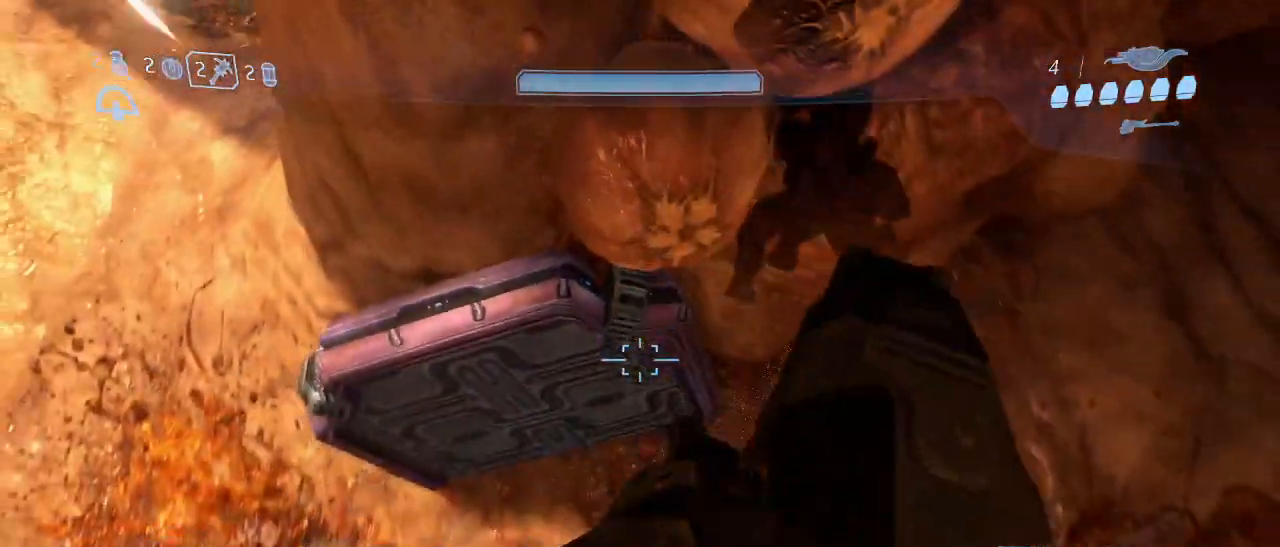
{"keys": ["s"], "mouse": [], "events": [[50, "shift", "down"], [467, "shift", "up"]]}
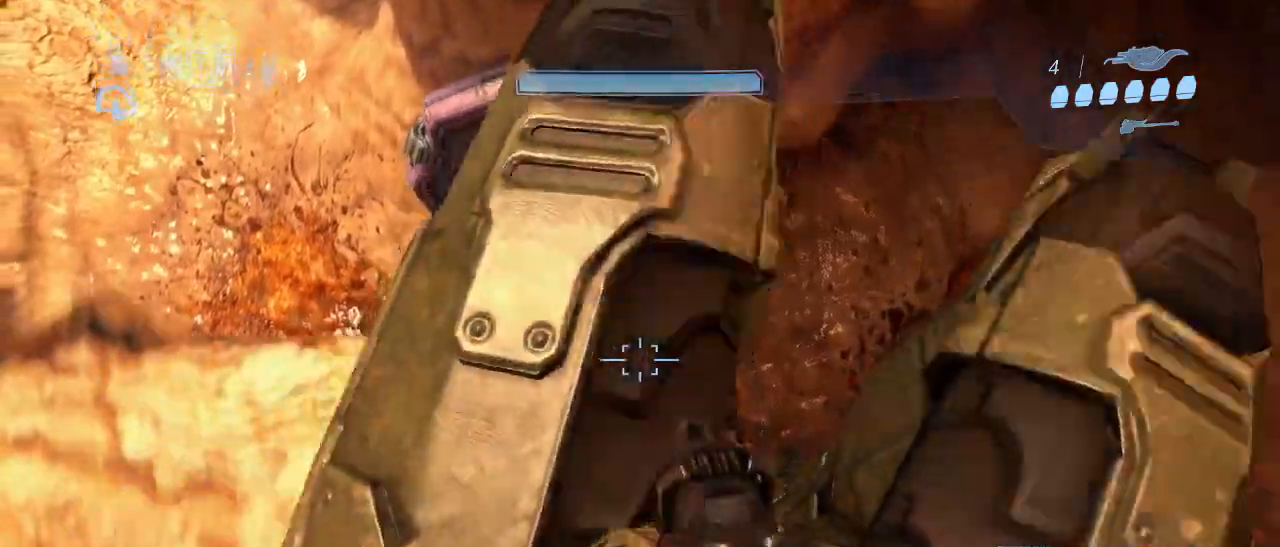
{"keys": [], "mouse": [], "events": [[67, "s", "up"], [350, "d", "down"], [434, "d", "up"]]}
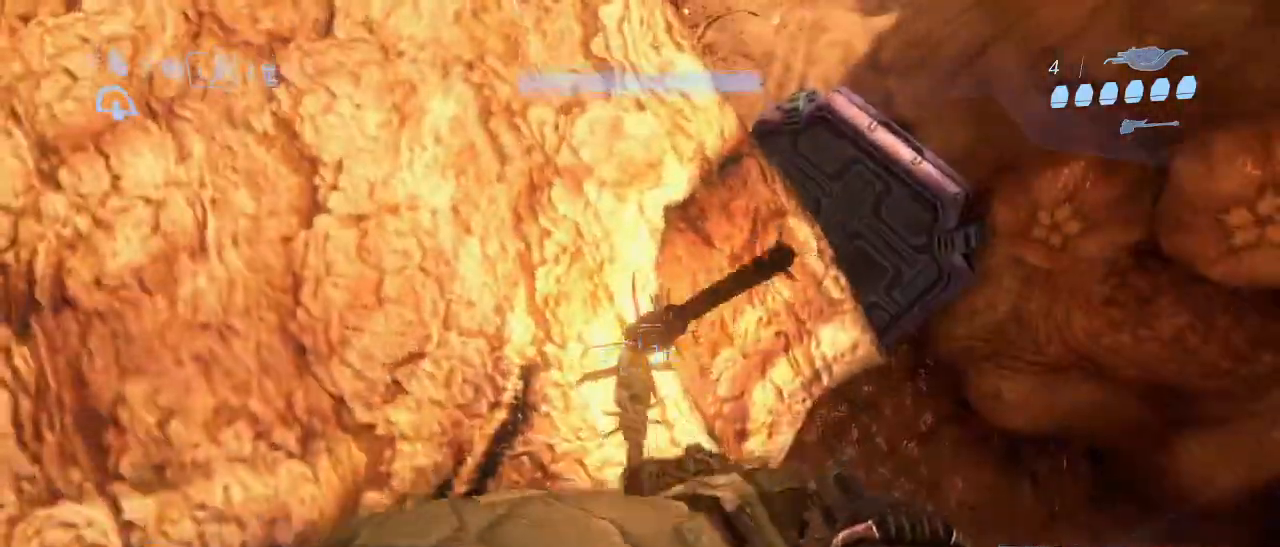
{"keys": ["w"], "mouse": [], "events": [[450, "w", "down"]]}
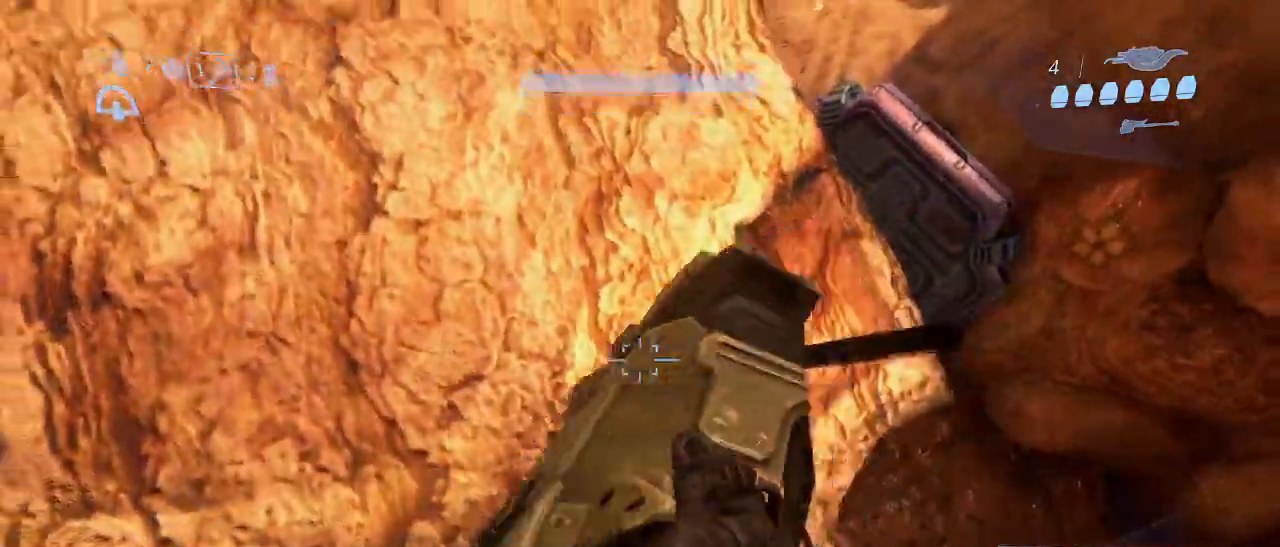
{"keys": ["w"], "mouse": []}
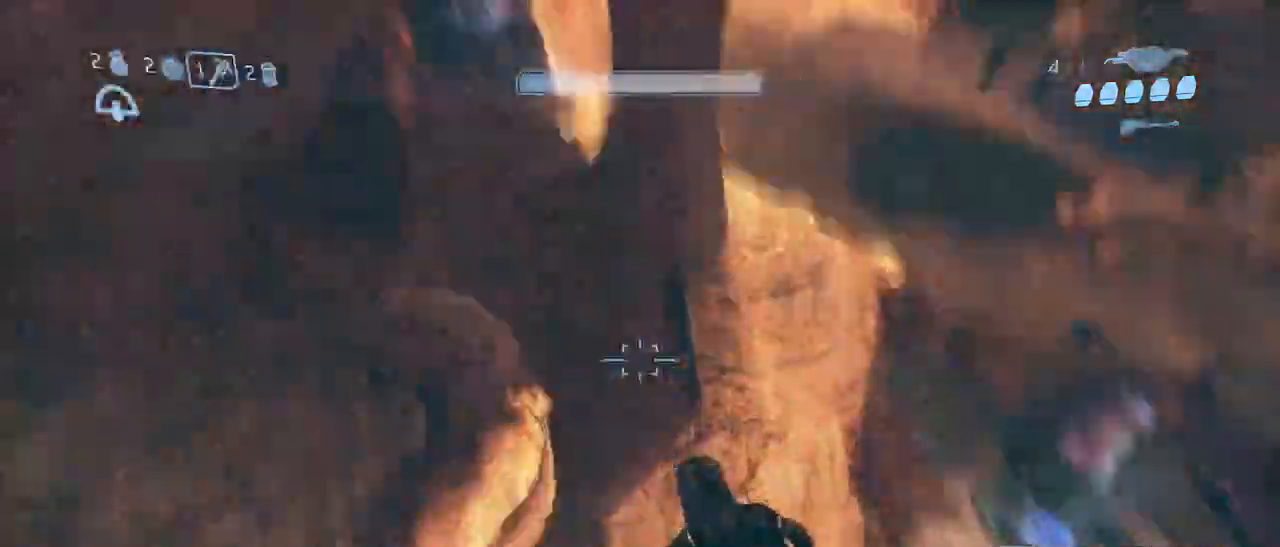
{"keys": ["a", "shift", "w"], "mouse": []}
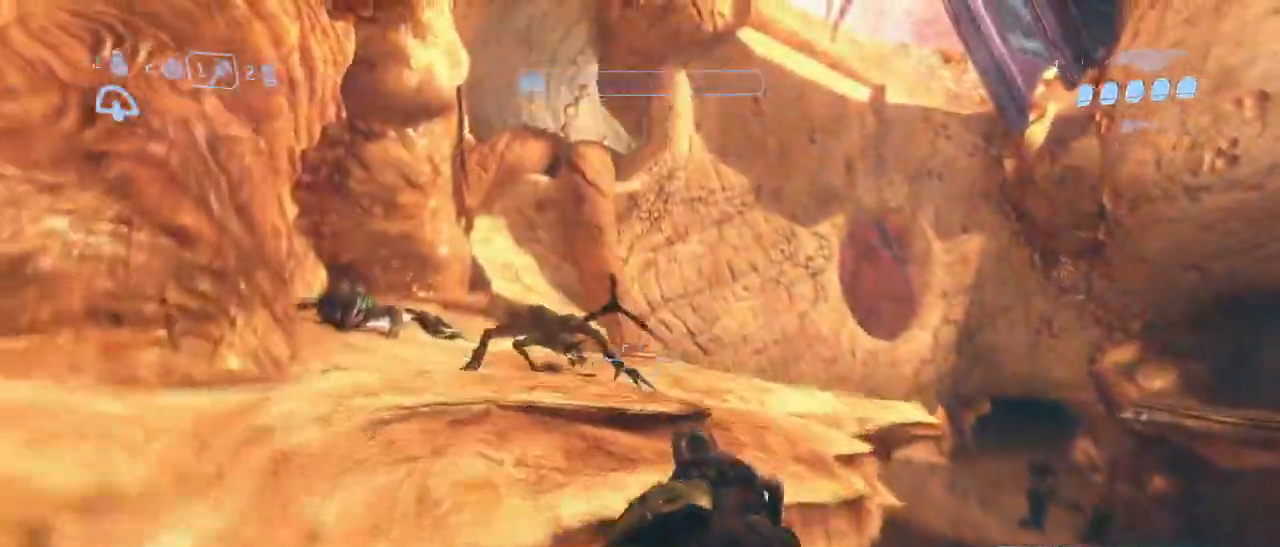
{"keys": ["w"], "mouse": [], "events": [[267, "shift", "up"], [317, "a", "up"]]}
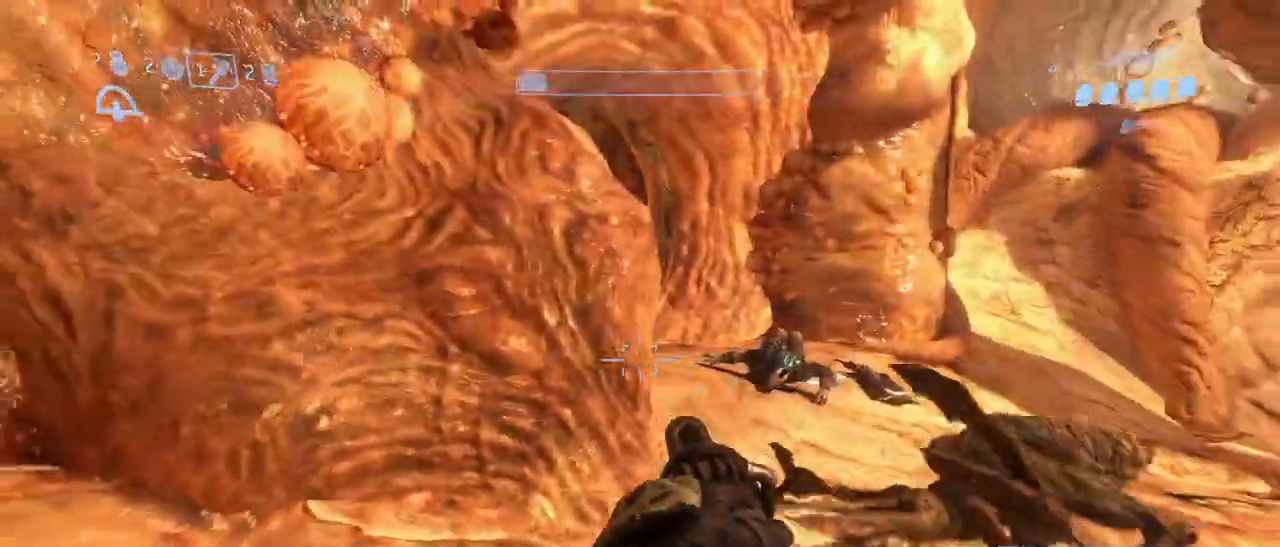
{"keys": ["w"], "mouse": [], "events": [[50, "w", "up"], [467, "w", "down"]]}
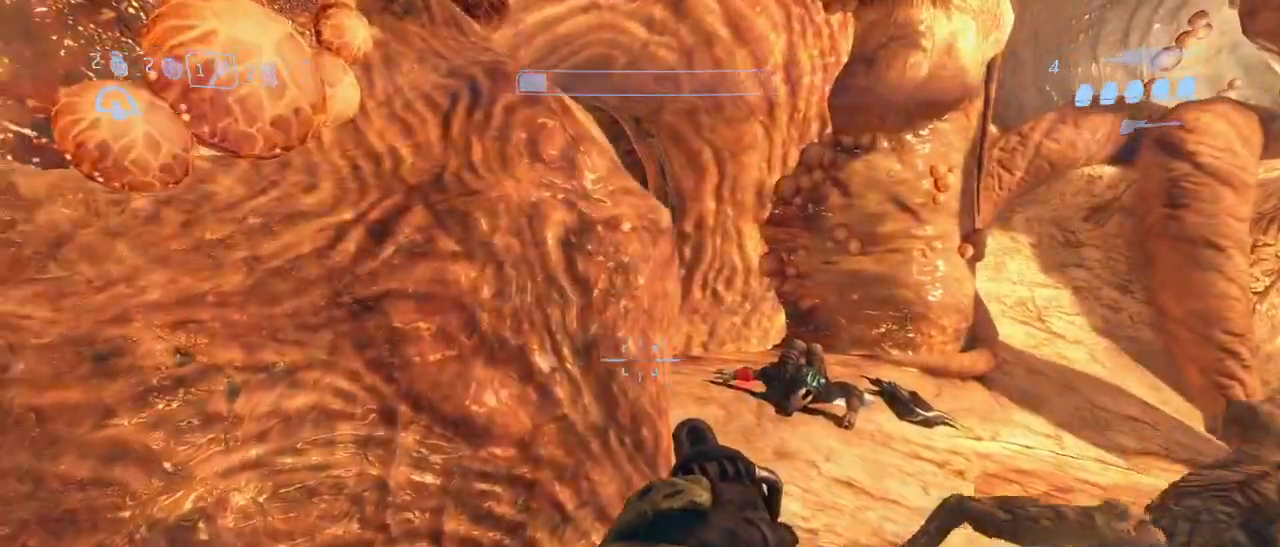
{"keys": ["w"], "mouse": [], "events": [[117, "space", "down"], [250, "space", "up"]]}
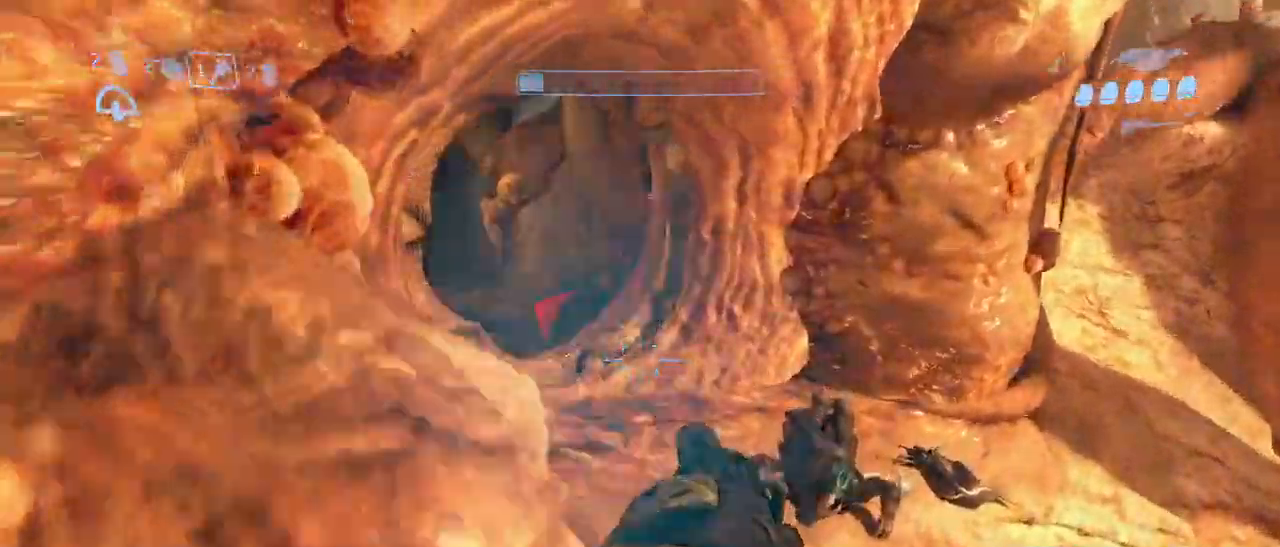
{"keys": ["w"], "mouse": []}
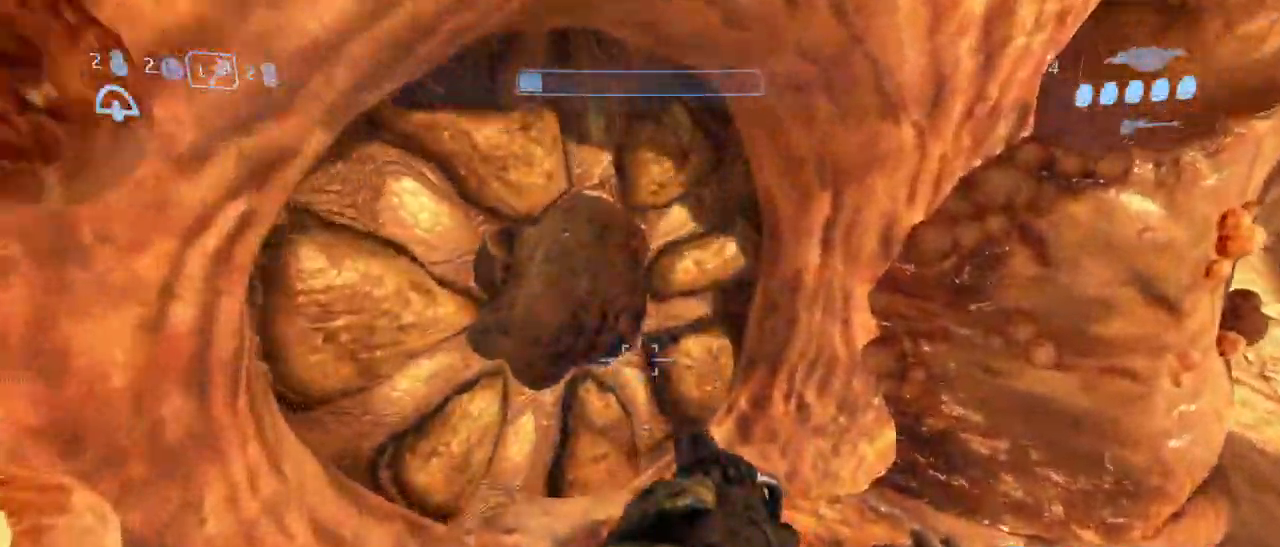
{"keys": ["w"], "mouse": []}
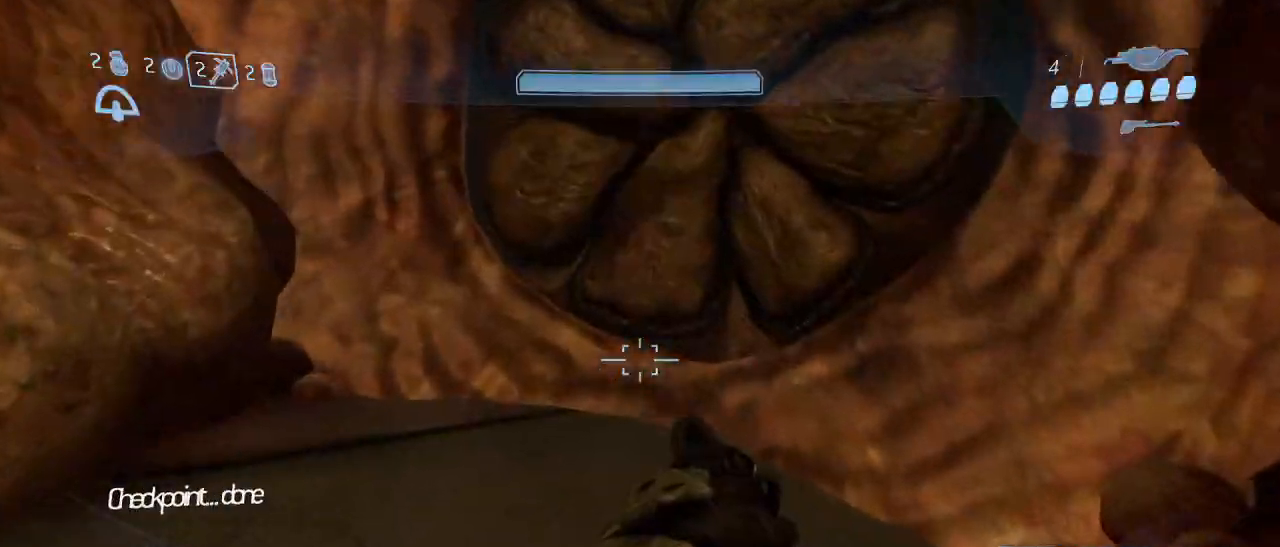
{"keys": ["w"], "mouse": [], "events": []}
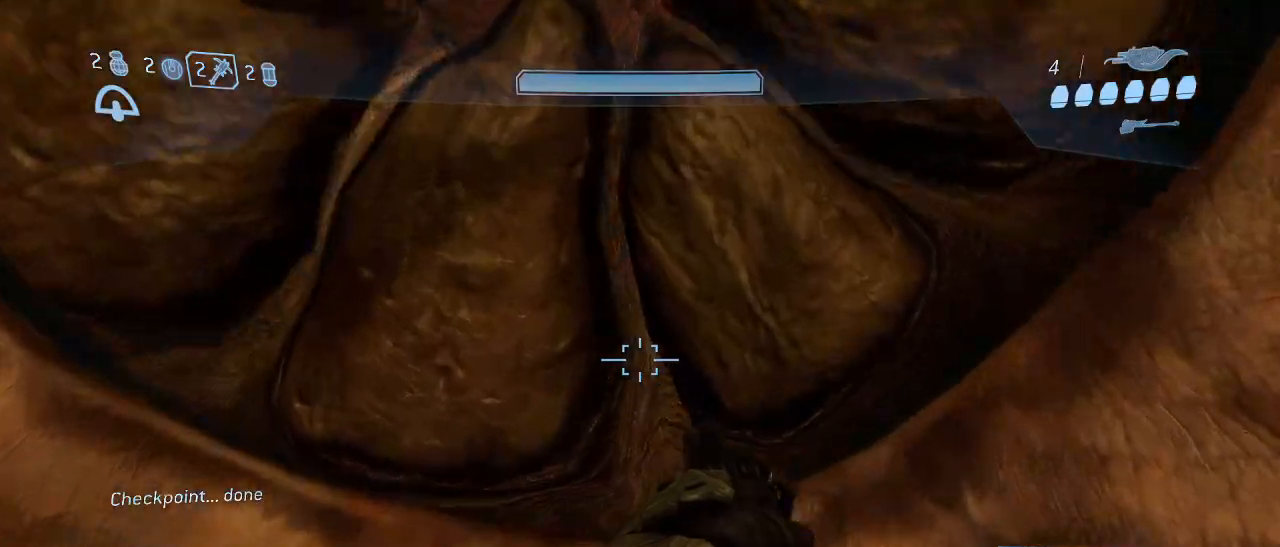
{"keys": ["w"], "mouse": [], "events": []}
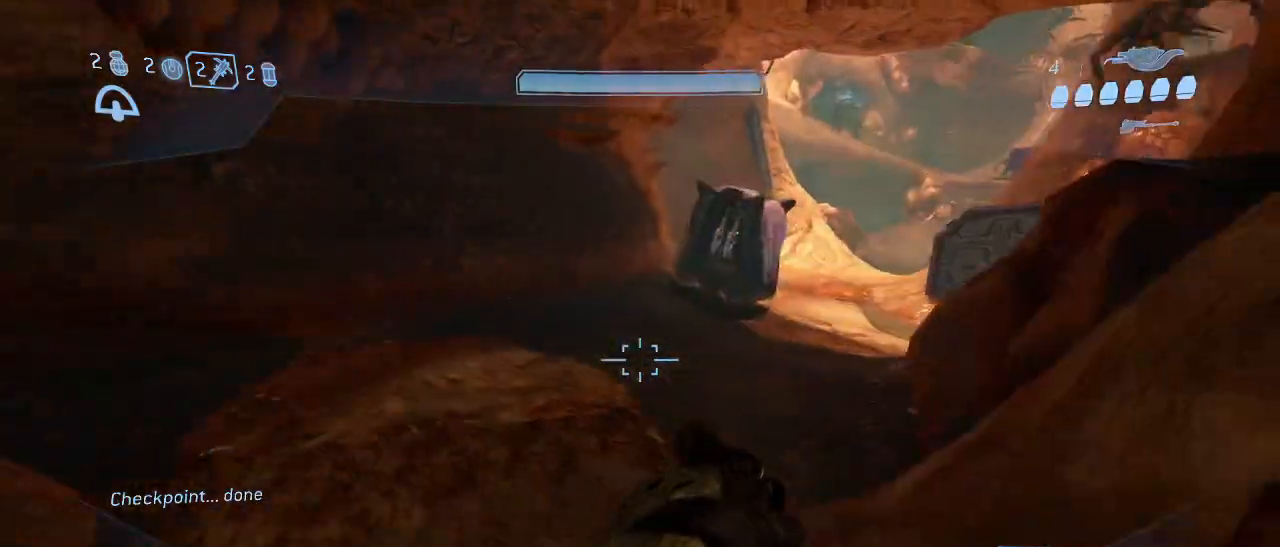
{"keys": ["w"], "mouse": [], "events": []}
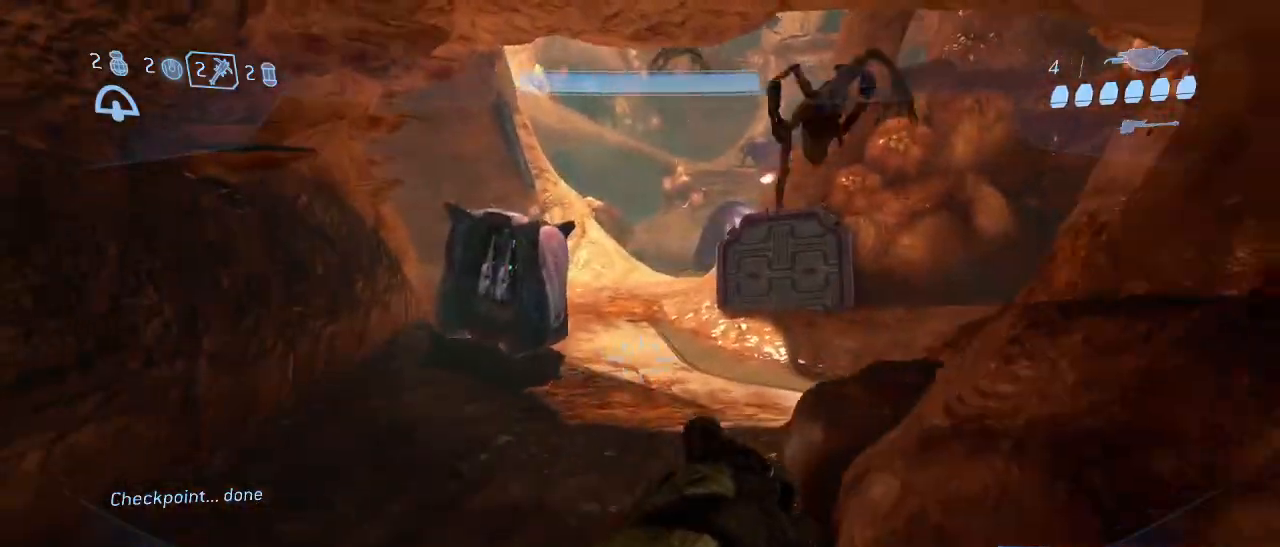
{"keys": ["w"], "mouse": [], "events": []}
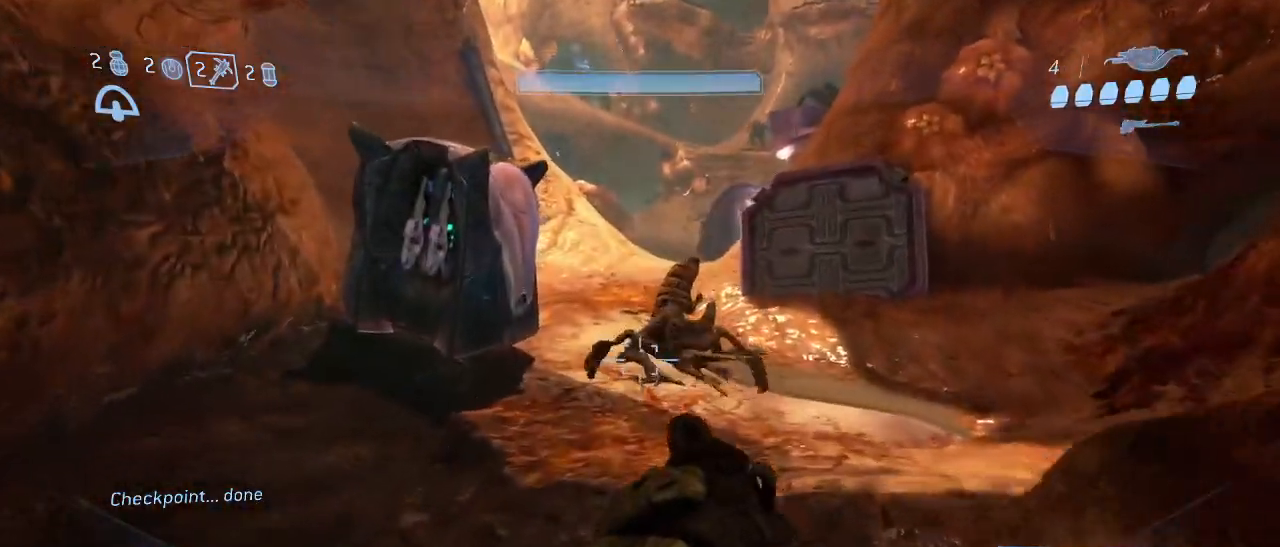
{"keys": ["w"], "mouse": [], "events": [[367, "a", "down"], [450, "a", "up"]]}
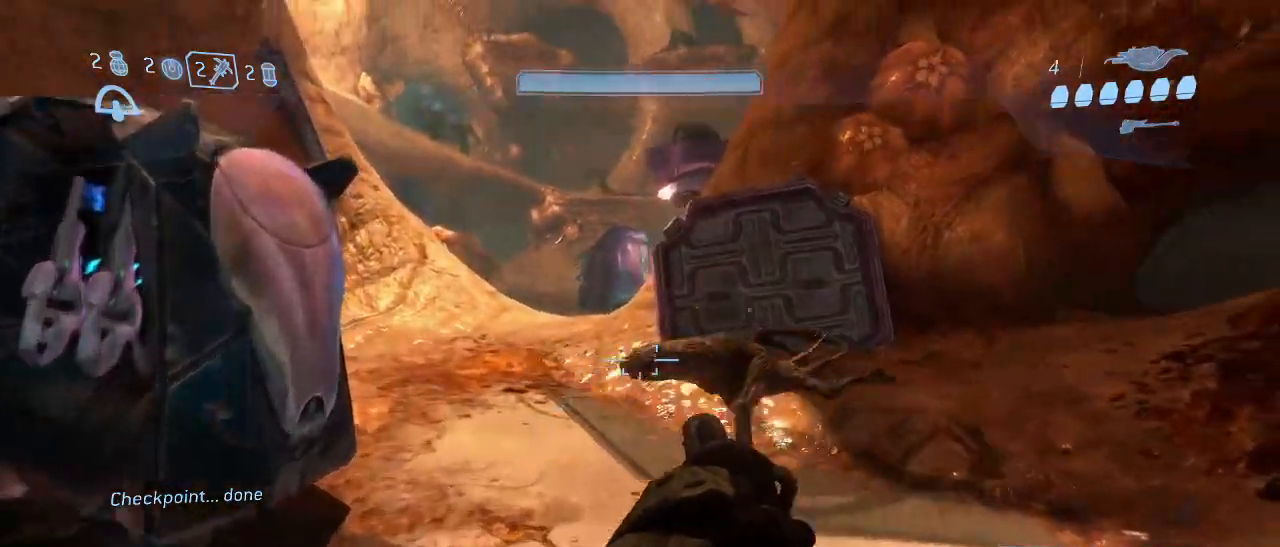
{"keys": ["w"], "mouse": [], "events": [[100, "a", "down"], [200, "a", "up"], [384, "a", "down"], [467, "a", "up"]]}
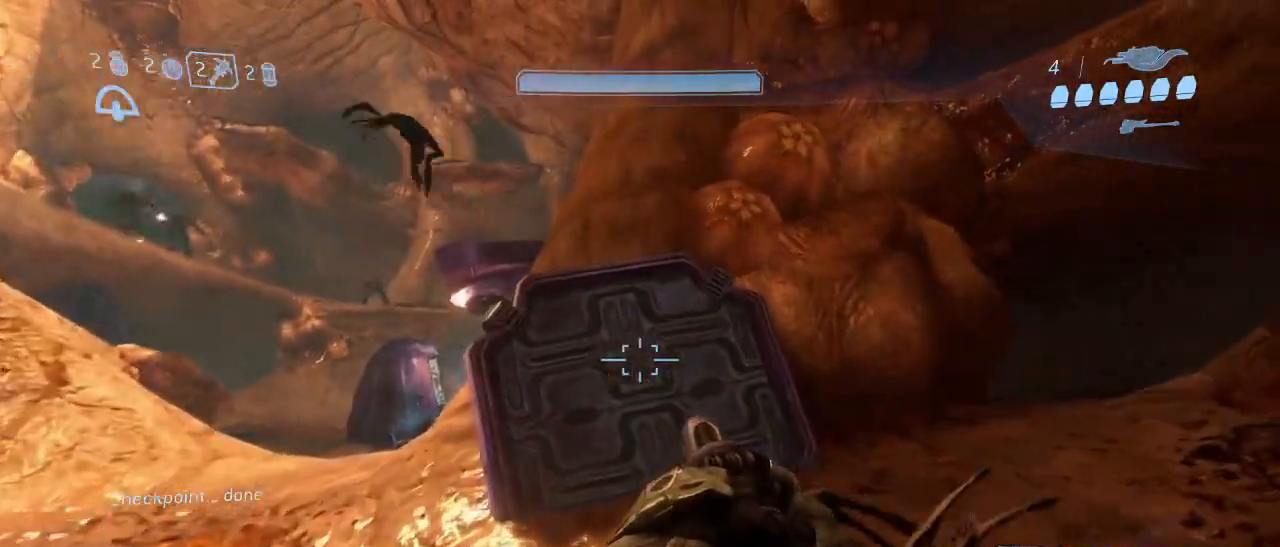
{"keys": ["w"], "mouse": [], "events": [[217, "space", "down"], [400, "space", "up"]]}
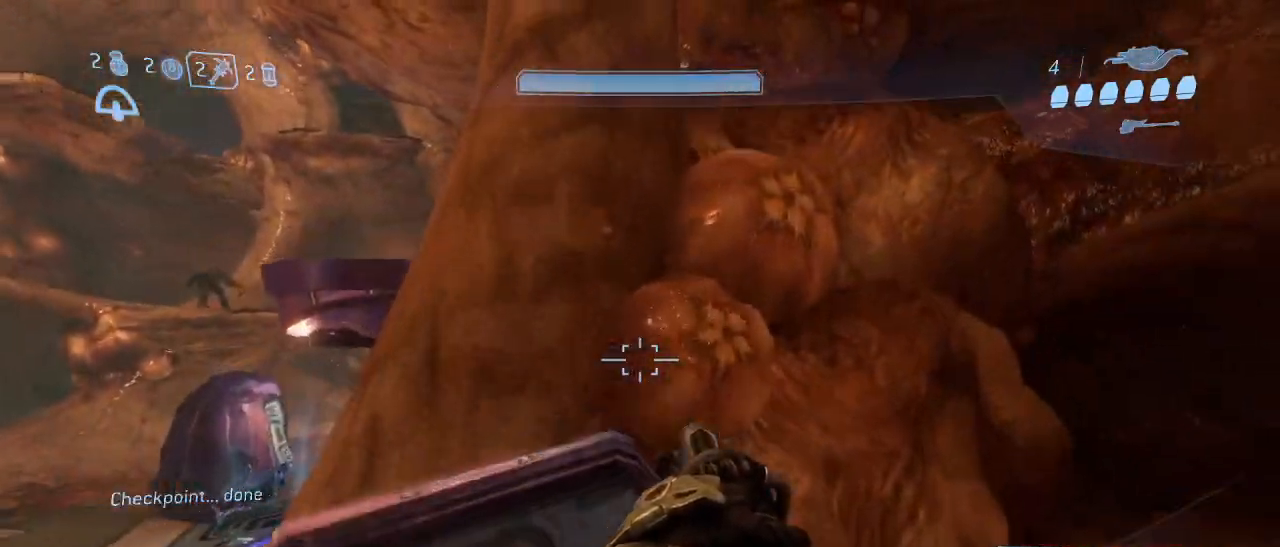
{"keys": [], "mouse": [], "events": [[34, "shift", "down"], [500, "shift", "up"], [500, "w", "up"]]}
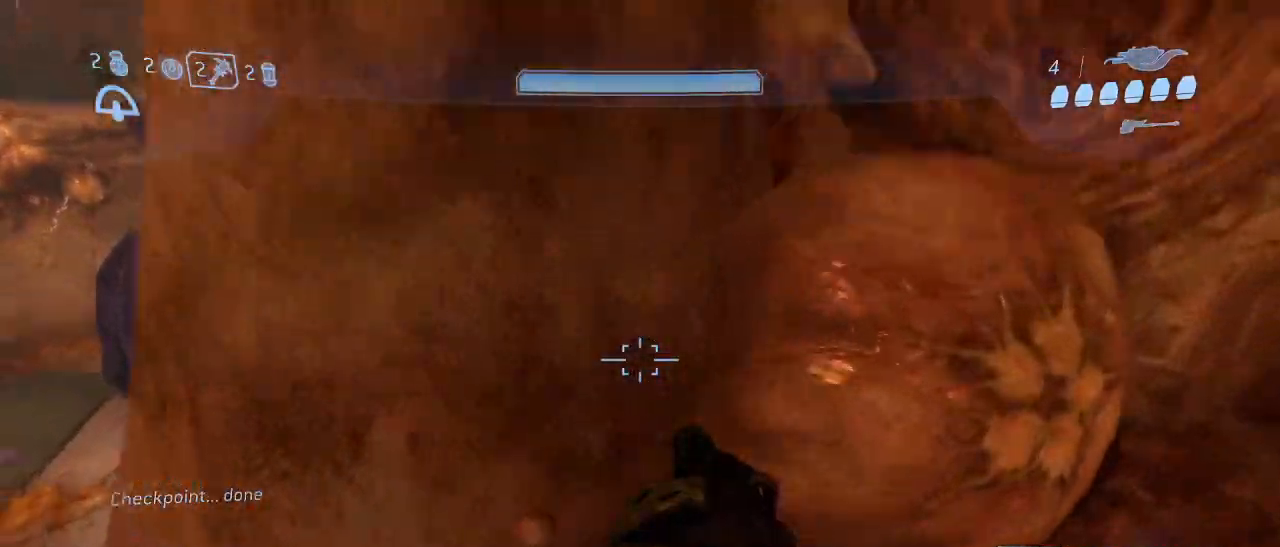
{"keys": ["s", "space"], "mouse": [], "events": [[234, "s", "down"], [434, "space", "down"]]}
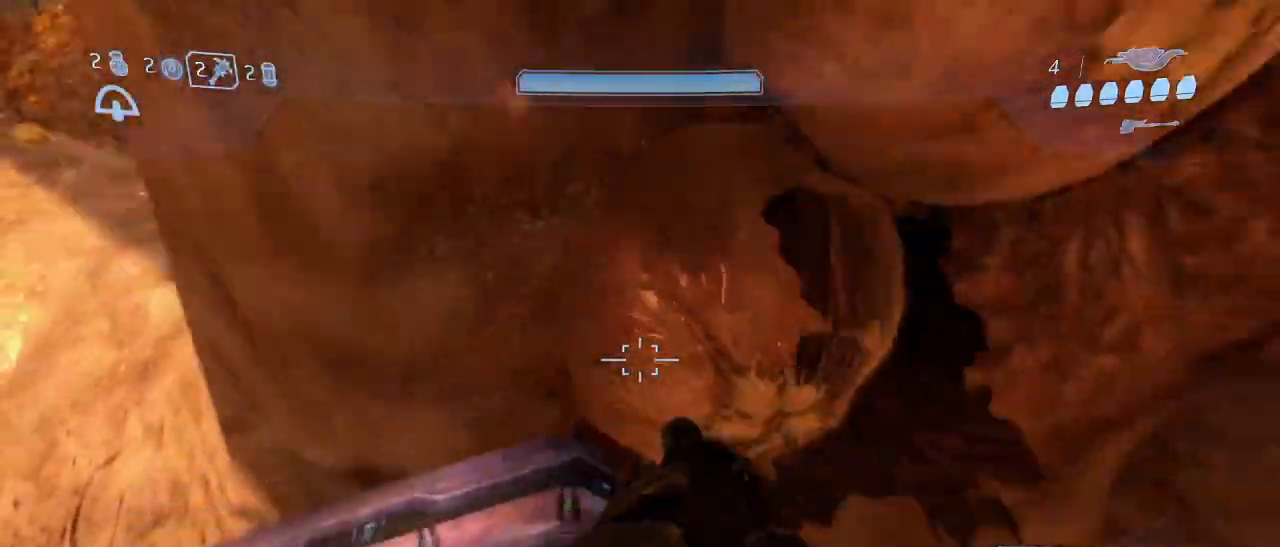
{"keys": ["s", "shift"], "mouse": [], "events": [[67, "shift", "down"], [67, "space", "up"]]}
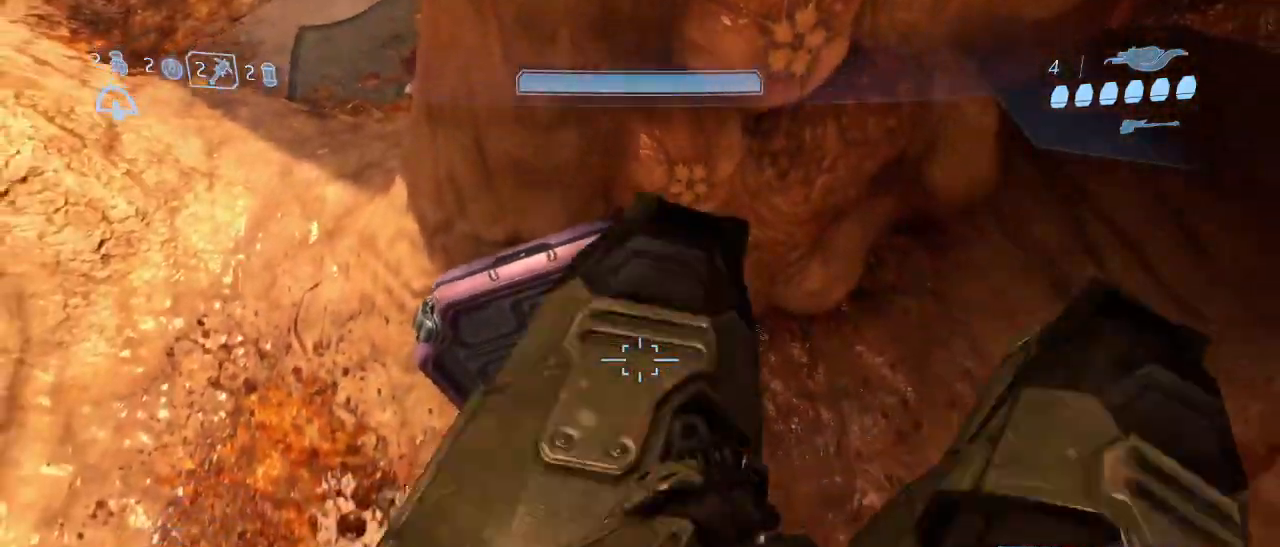
{"keys": ["s"], "mouse": [], "events": [[34, "shift", "up"]]}
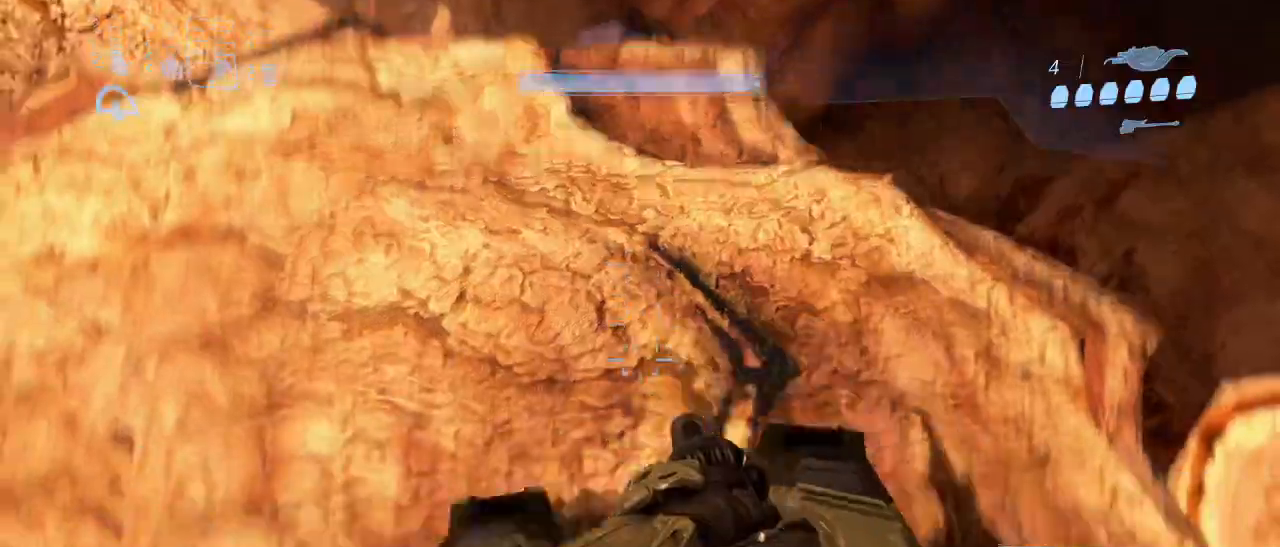
{"keys": [], "mouse": [], "events": [[334, "s", "up"]]}
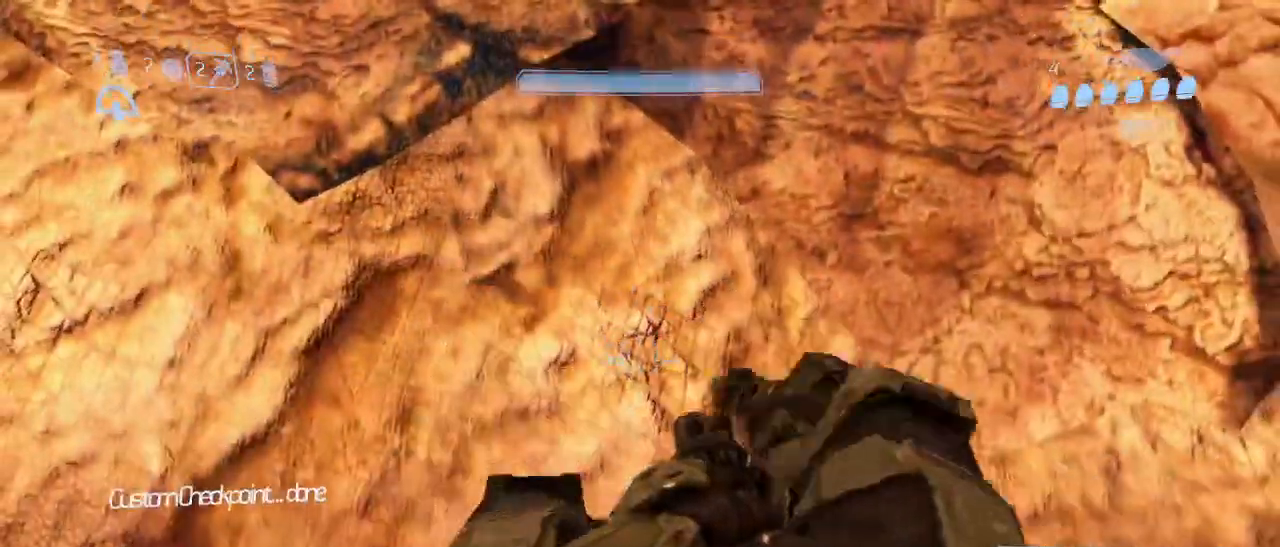
{"keys": ["w"], "mouse": []}
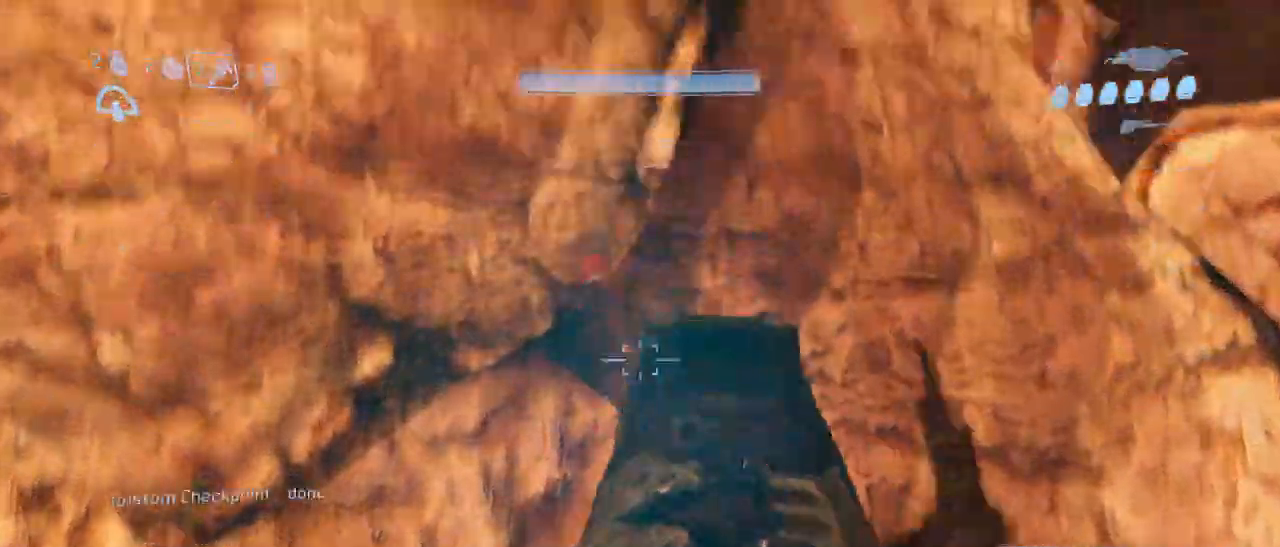
{"keys": ["shift", "w"], "mouse": [], "events": [[34, "space", "down"], [84, "mouse_left", "down"], [84, "space", "up"], [134, "mouse_left", "up"], [417, "shift", "down"]]}